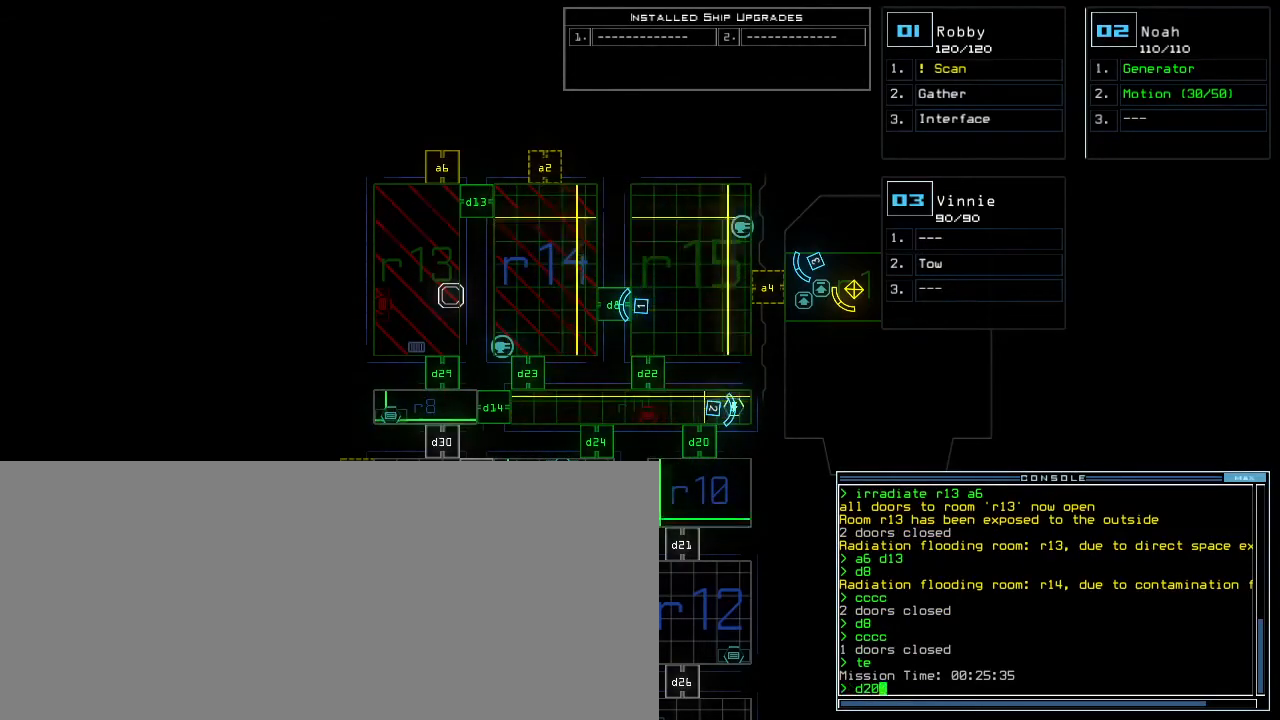
Gameplay with keyboard; each line is a JSON object with the keys held at the frame after it. "events" lists presses ("down") and releases ("up") of ".", "0", "1", "2", "3", "4", "5", "6", "7", "8", "9", "a", "b", "backspace", "c", "caps_lock", "comma", "ctrl_l", "ctrl_r", "d", "down", "e", "equals", "escape", "f", "f8", "g", "h", "i", "j", "k", "l", "left", "m", "minus", "n", "o", "p", "q", "quote", "r", "return", "right", "s", "semicolon", "shift_l", "shift_r", "space", "t", "tab", "tilde", "u", "up", "v", "w", "x", "y" and "z" between this image and that frame as [ms after this image, input, new state], when the widget could be followed in between. No other keys are recorded. Mouse input is not recorded. Not read: other_keys.
{"keys": [], "events": [[33, "return", "up"]]}
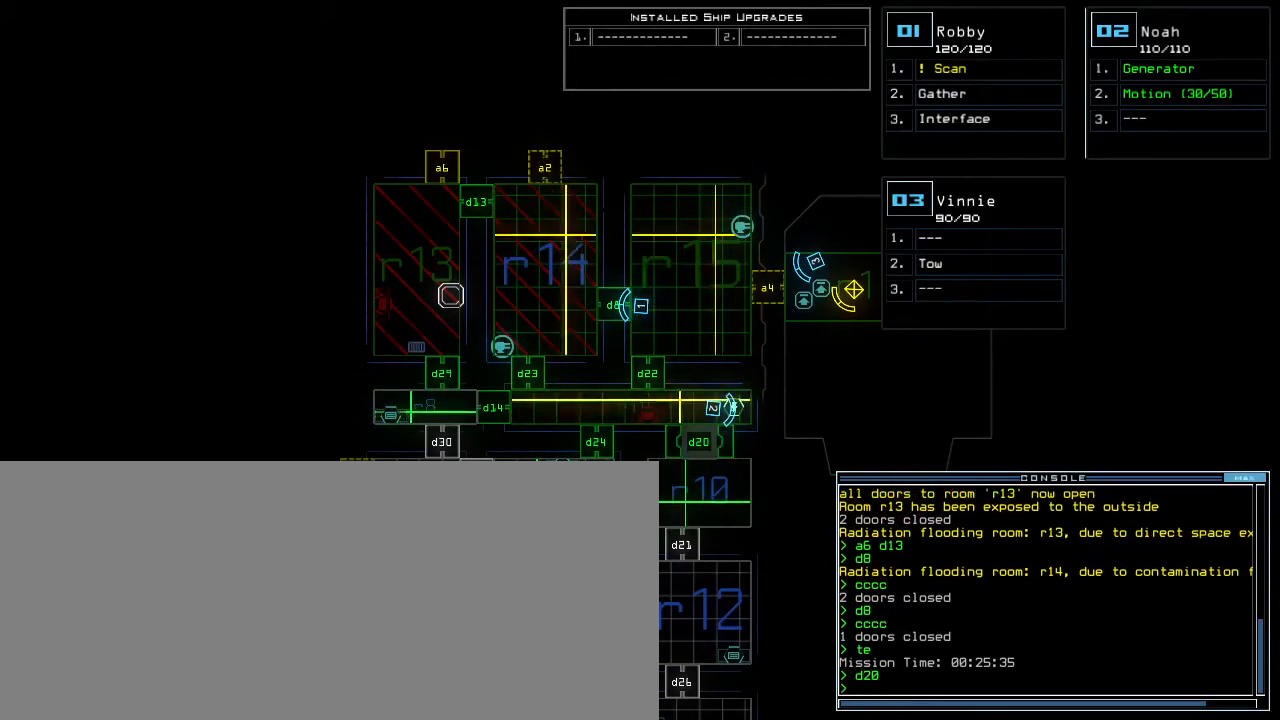
{"keys": [], "events": []}
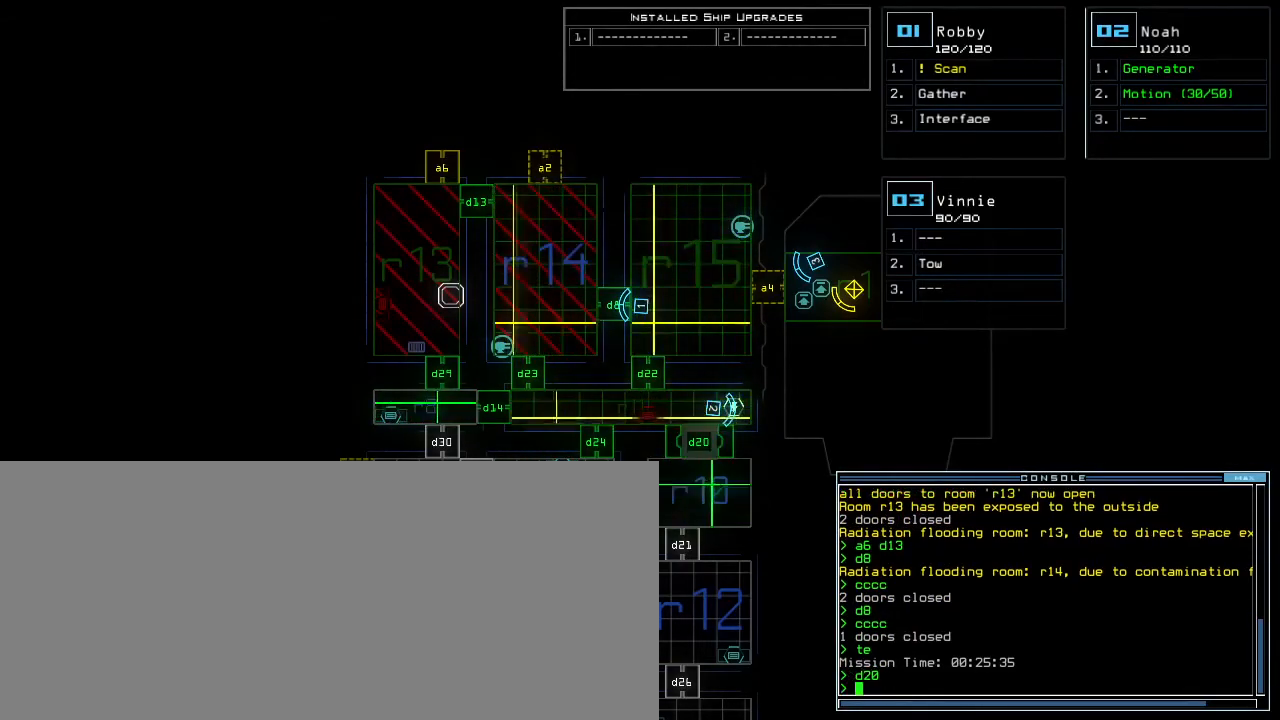
{"keys": [], "events": []}
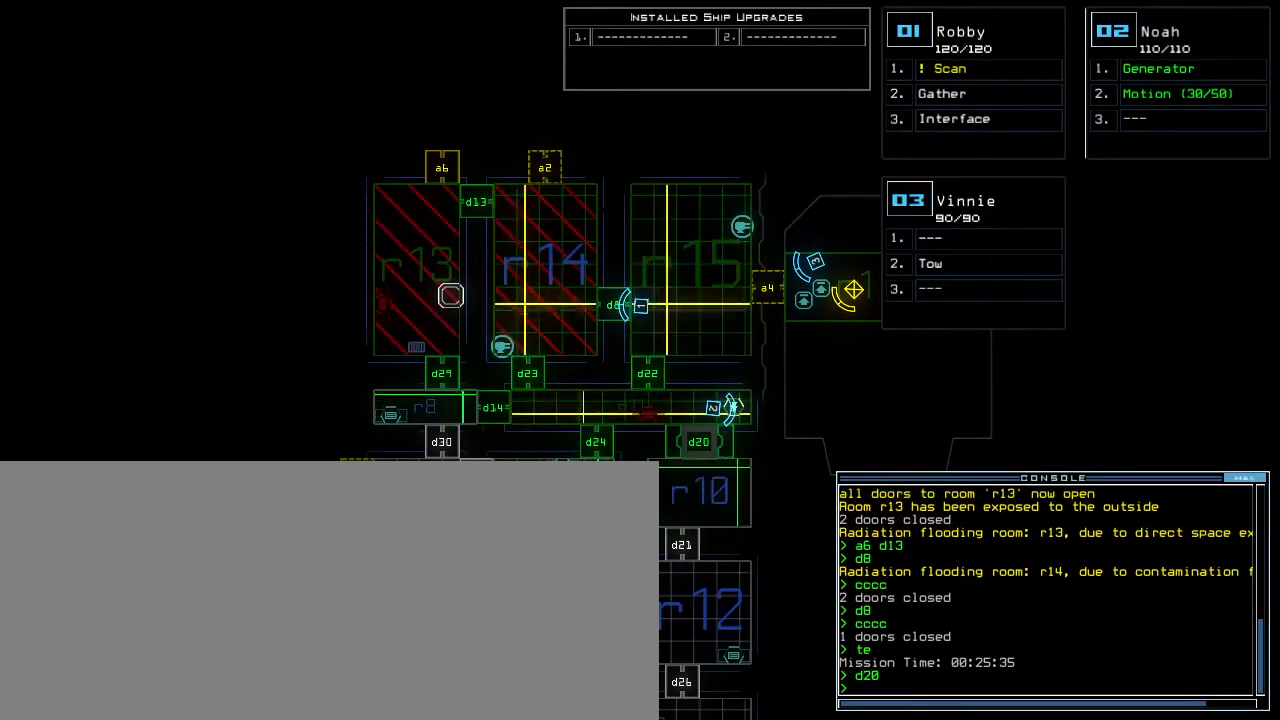
{"keys": [], "events": []}
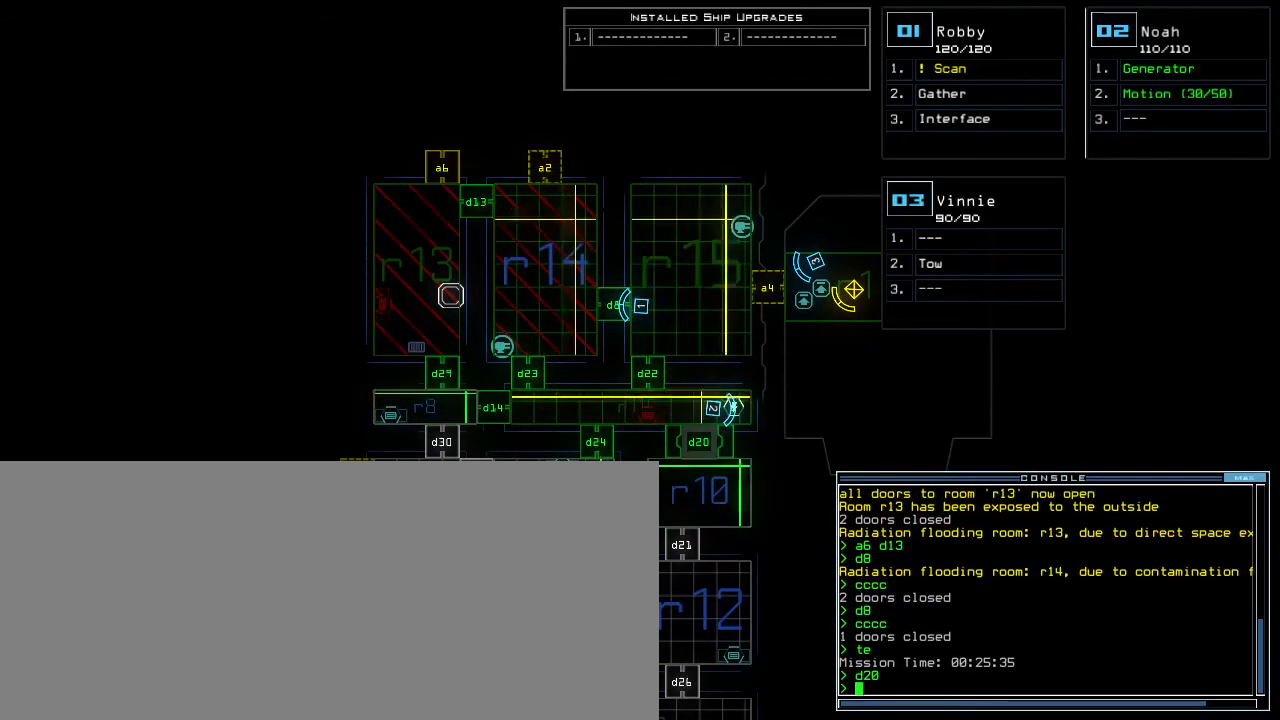
{"keys": [], "events": []}
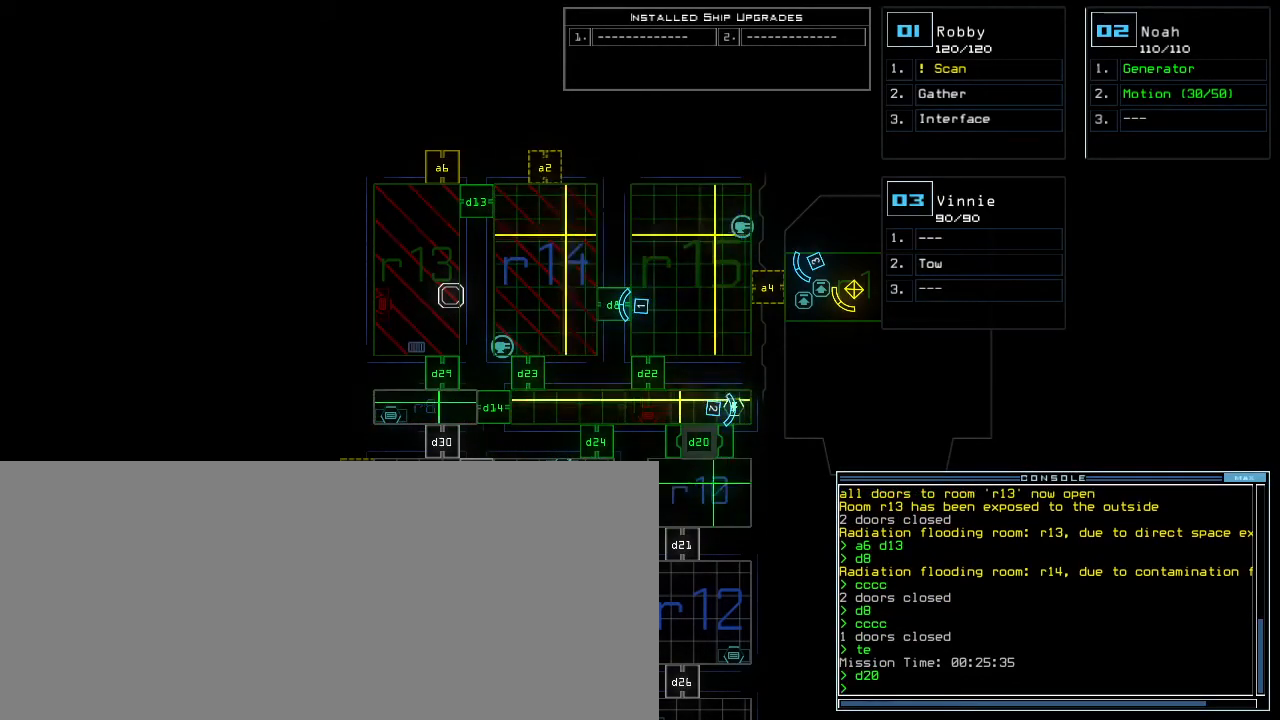
{"keys": [], "events": []}
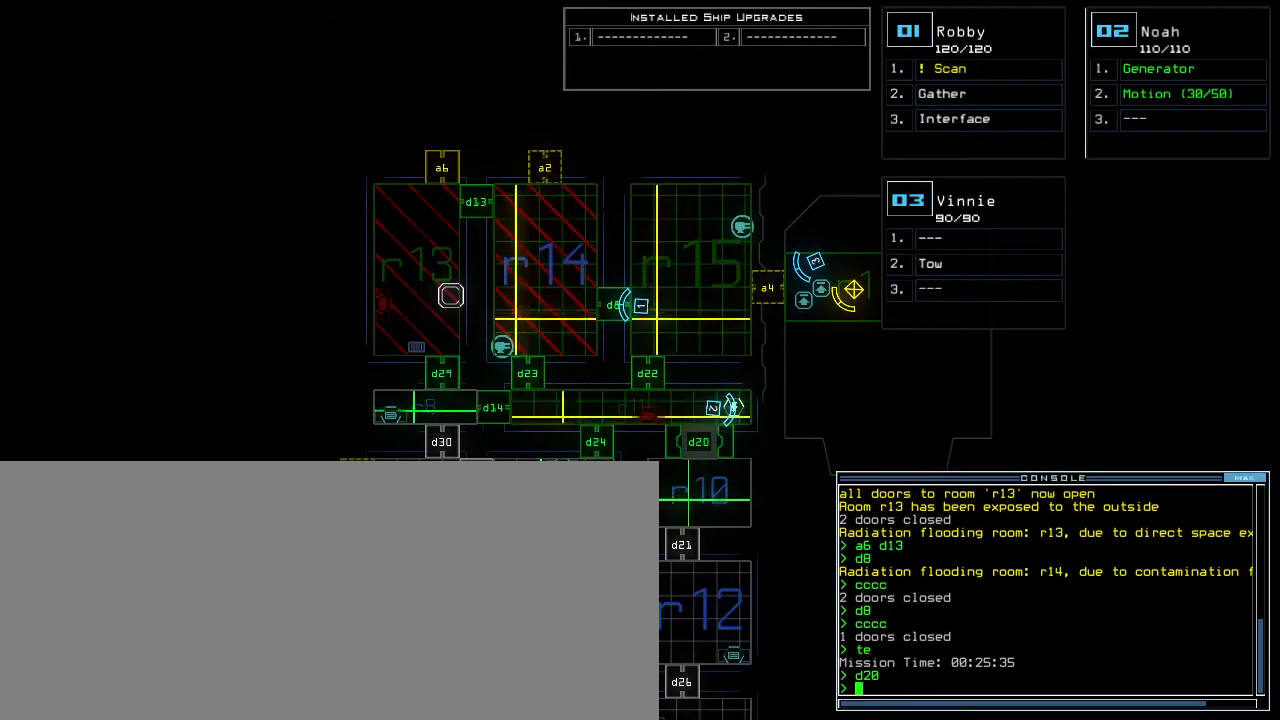
{"keys": [], "events": []}
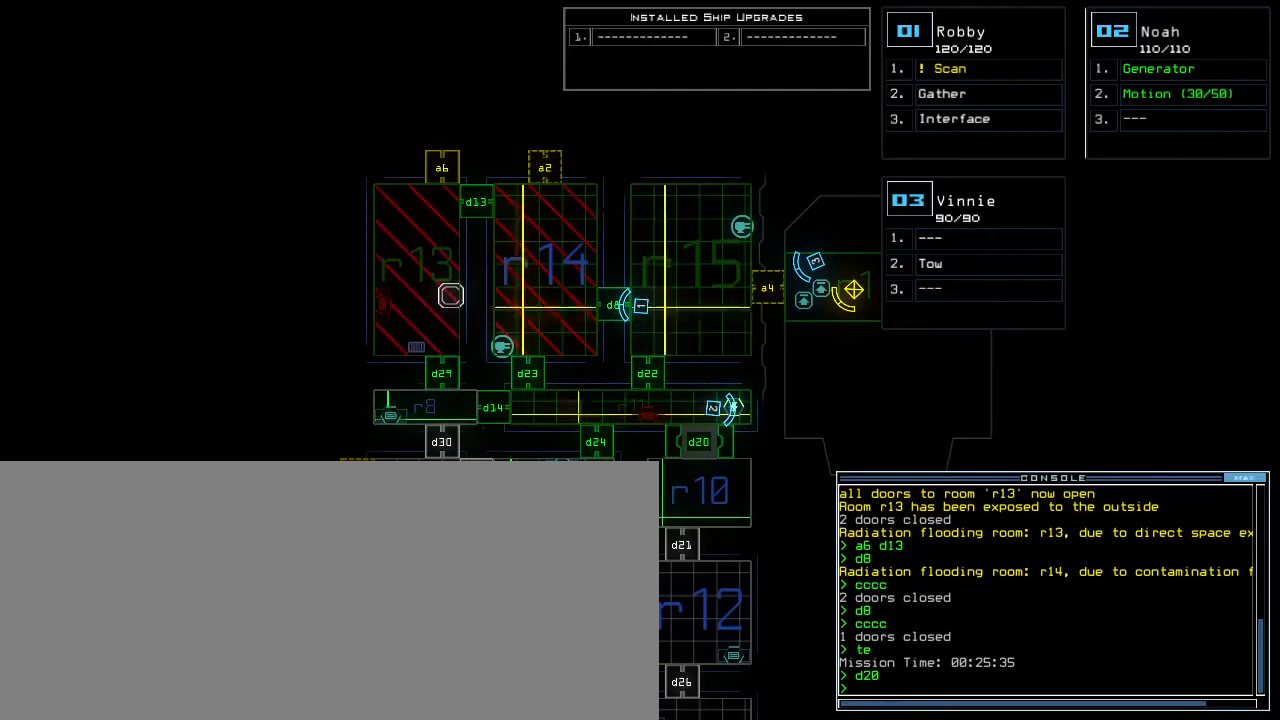
{"keys": [], "events": []}
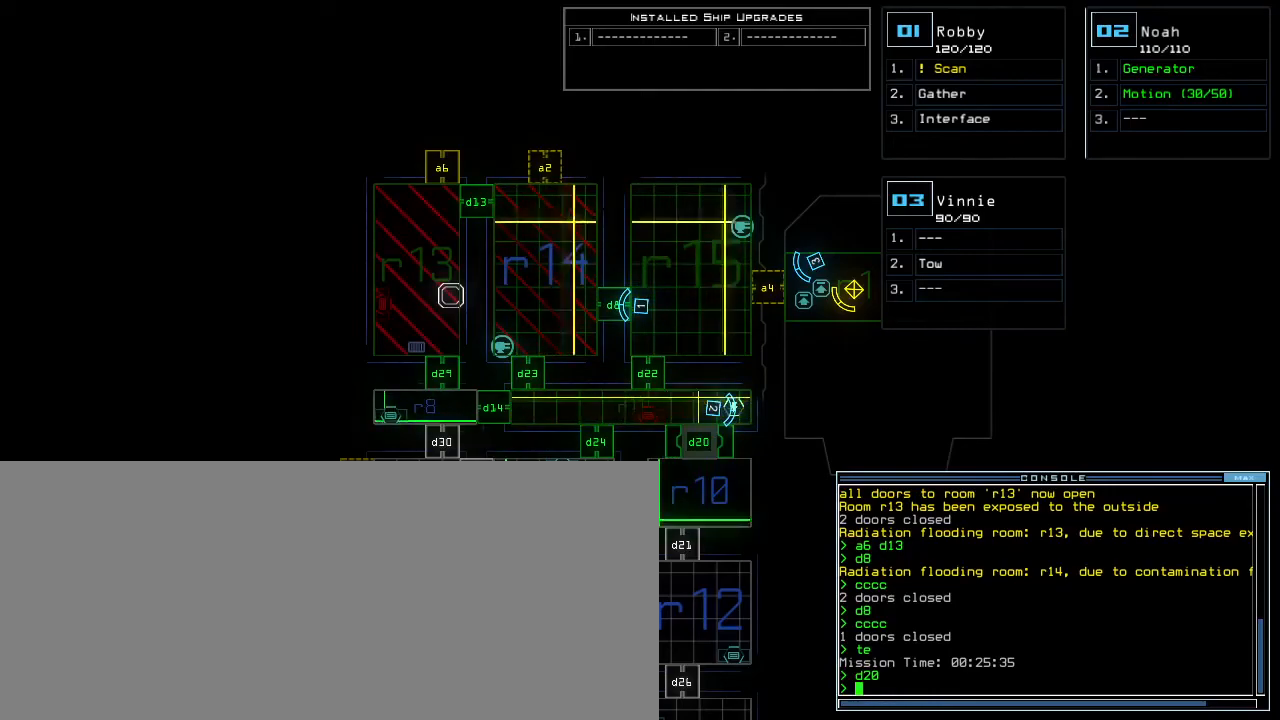
{"keys": [], "events": []}
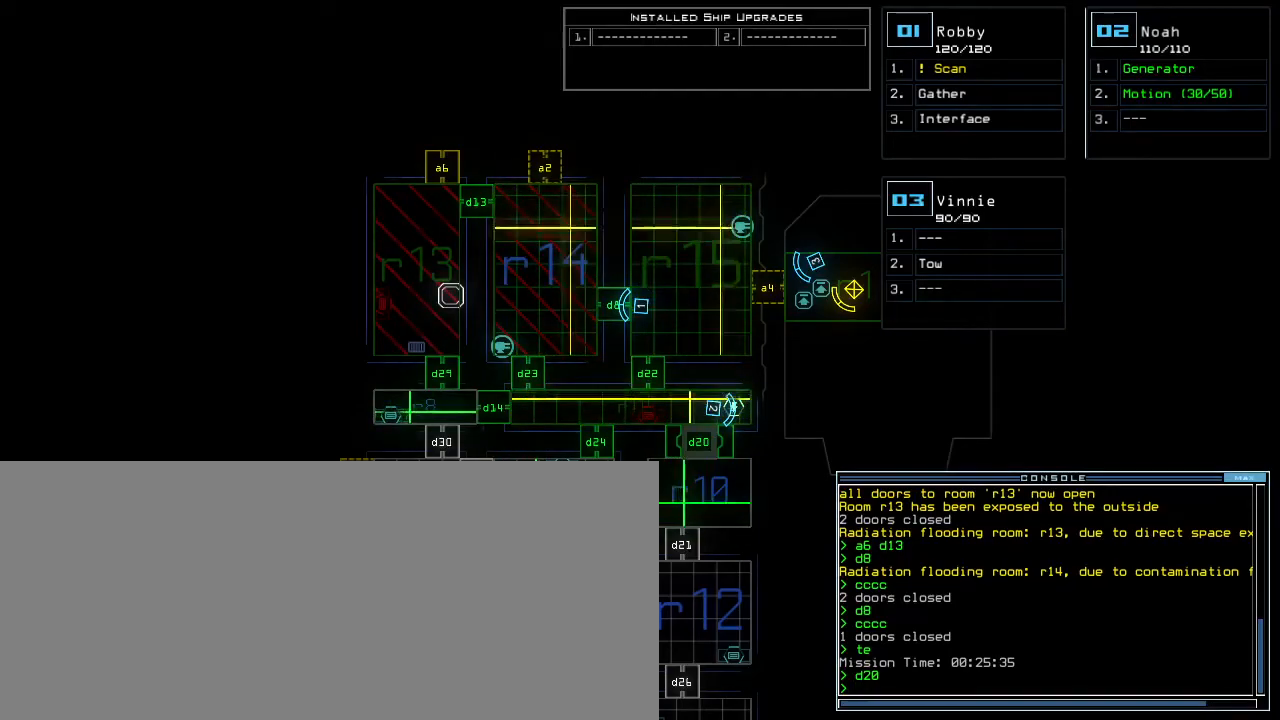
{"keys": [], "events": [[83, "1", "down"], [150, "1", "up"]]}
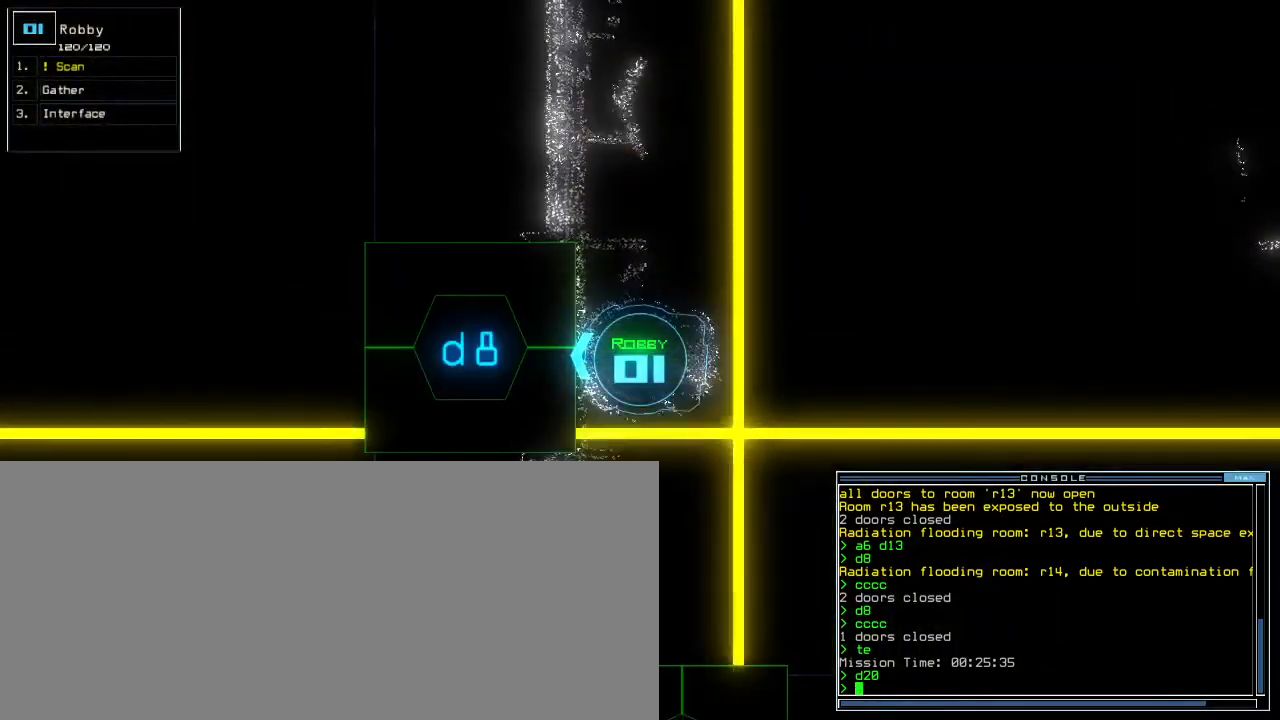
{"keys": ["space"], "events": [[500, "space", "down"]]}
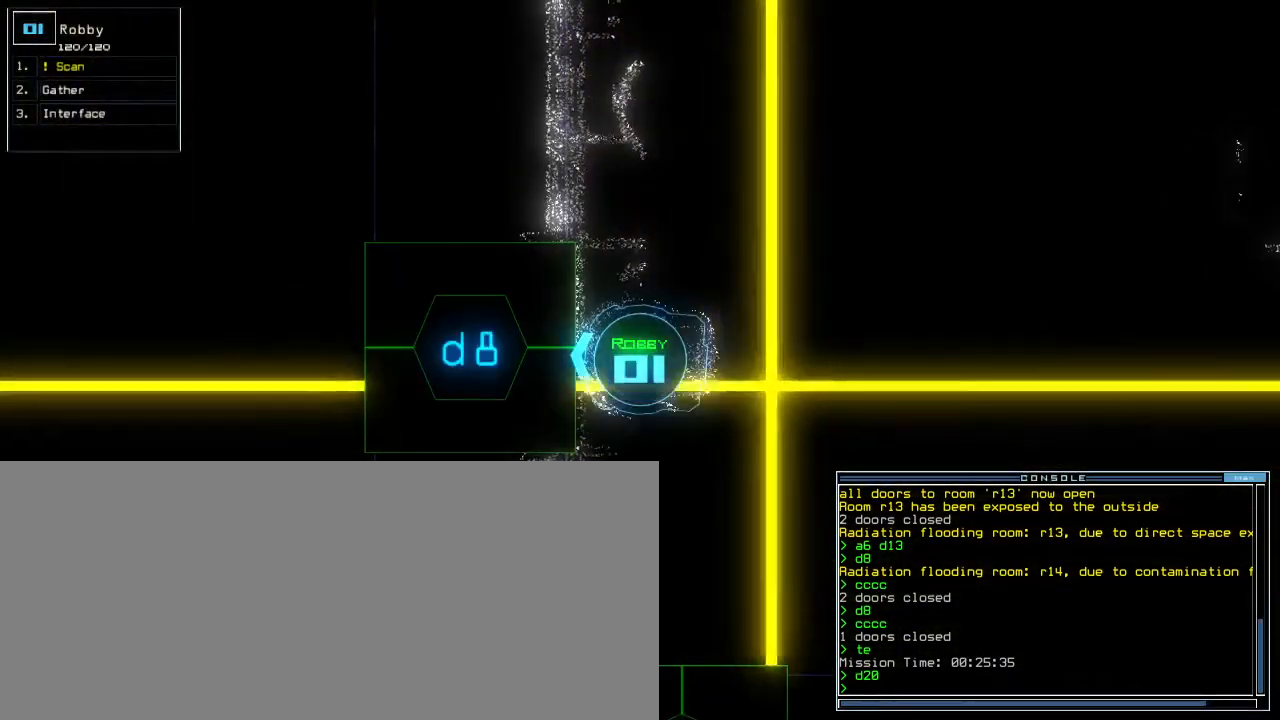
{"keys": ["a"], "events": [[83, "space", "up"], [217, "d", "down"], [267, "d", "up"], [333, "d", "down"], [367, "d", "up"], [367, "space", "down"], [450, "a", "down"], [500, "space", "up"]]}
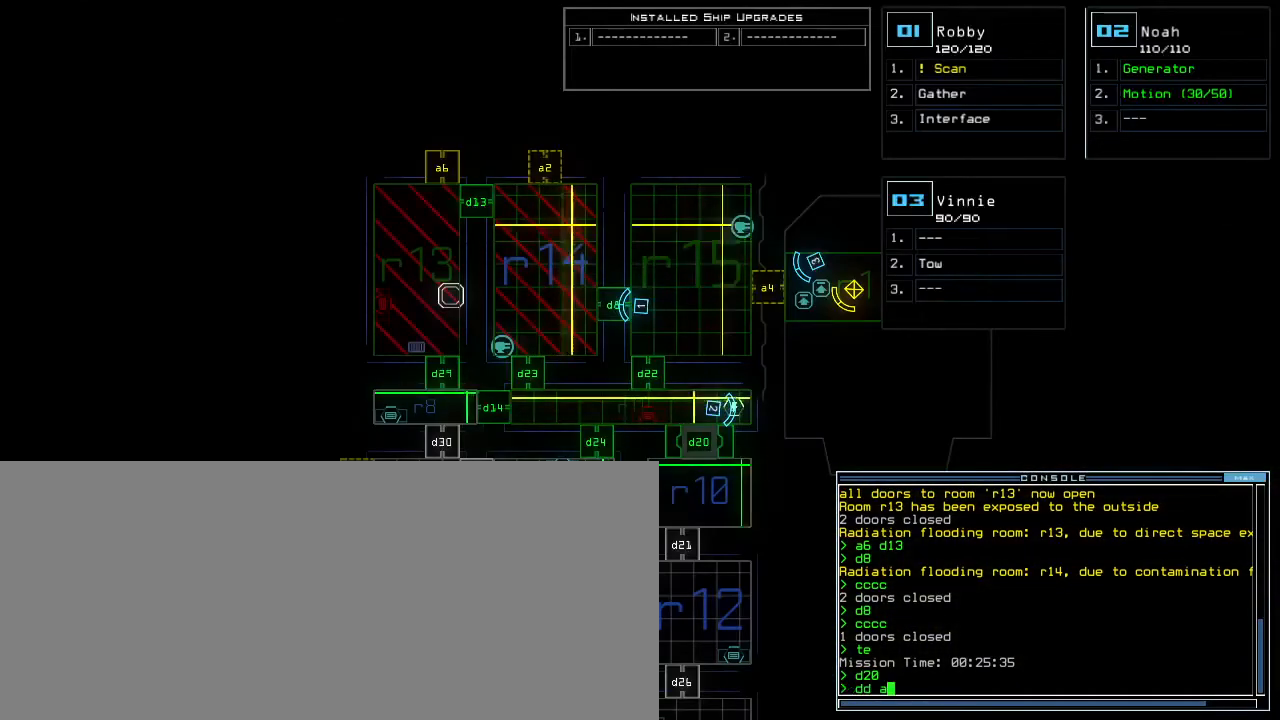
{"keys": [], "events": [[50, "a", "up"], [267, "2", "down"], [350, "2", "up"], [350, "return", "down"], [400, "return", "up"]]}
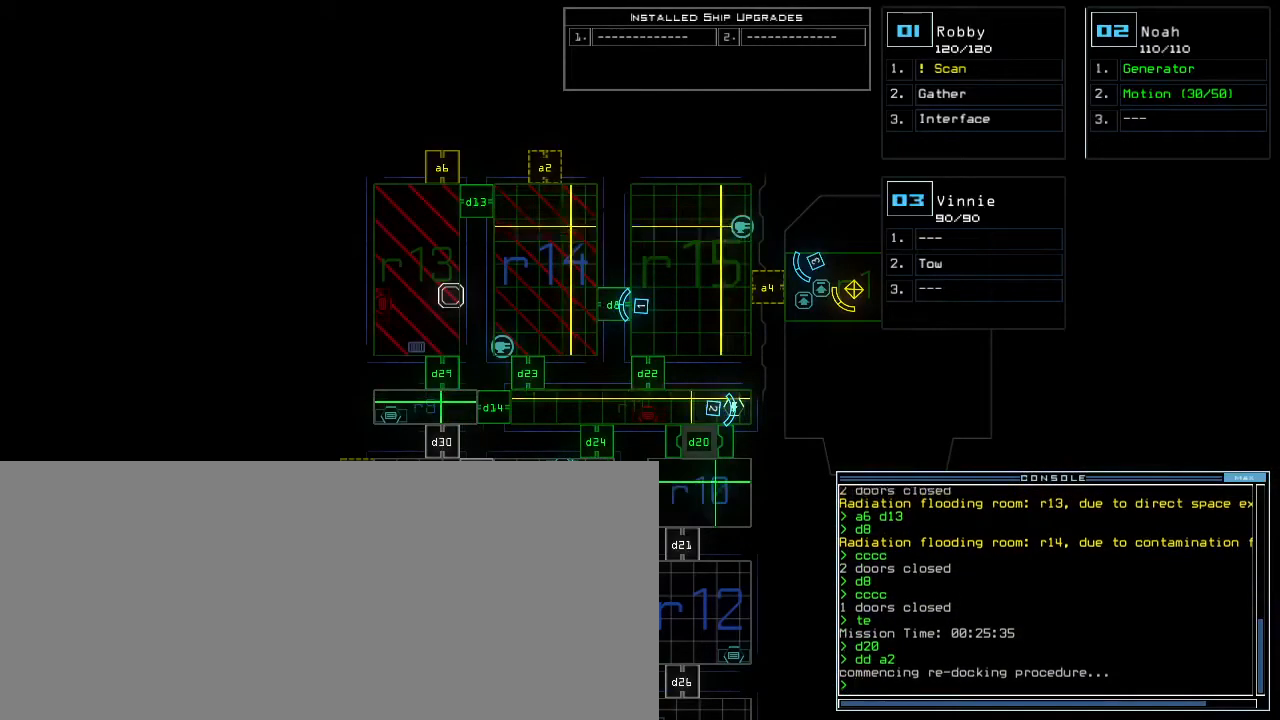
{"keys": [], "events": []}
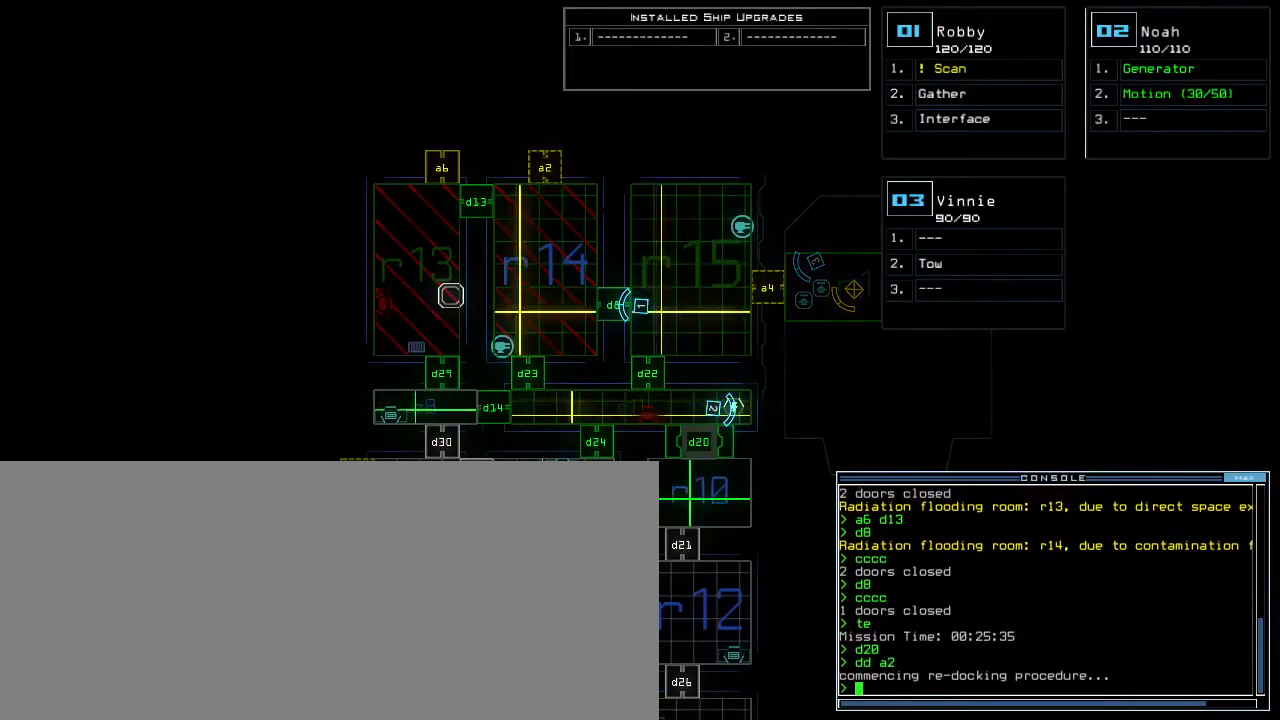
{"keys": [], "events": []}
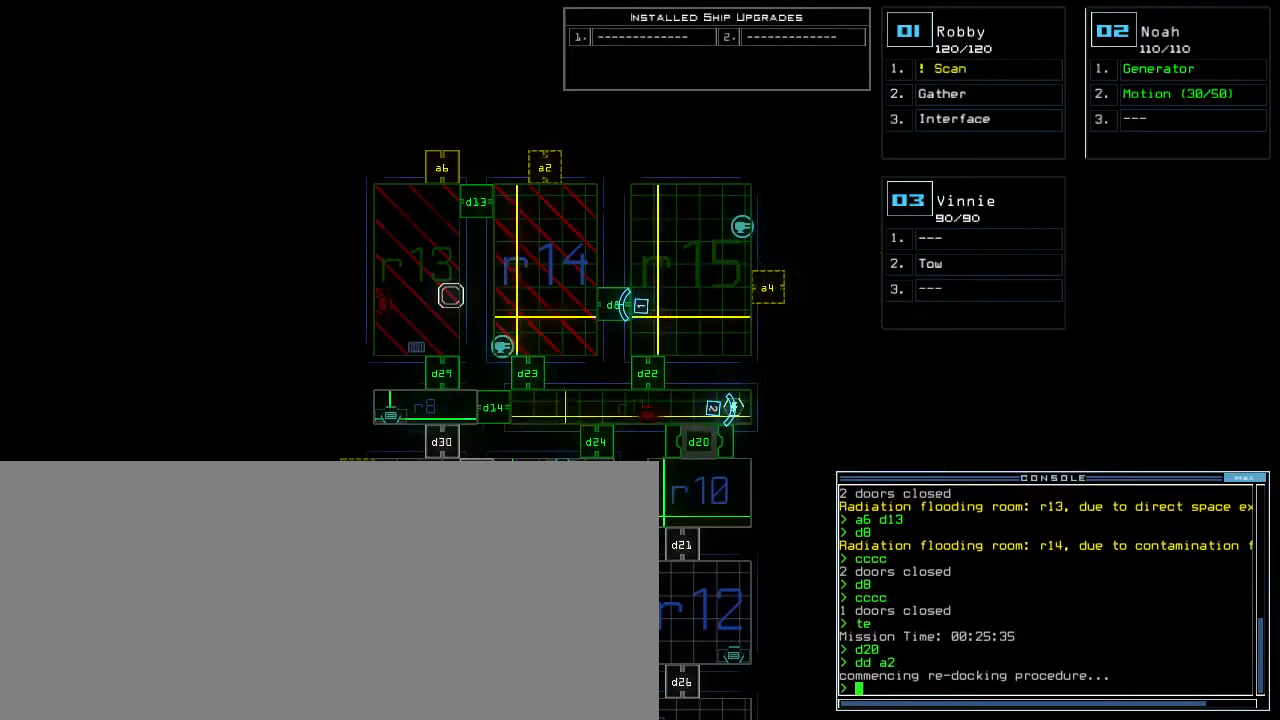
{"keys": [], "events": []}
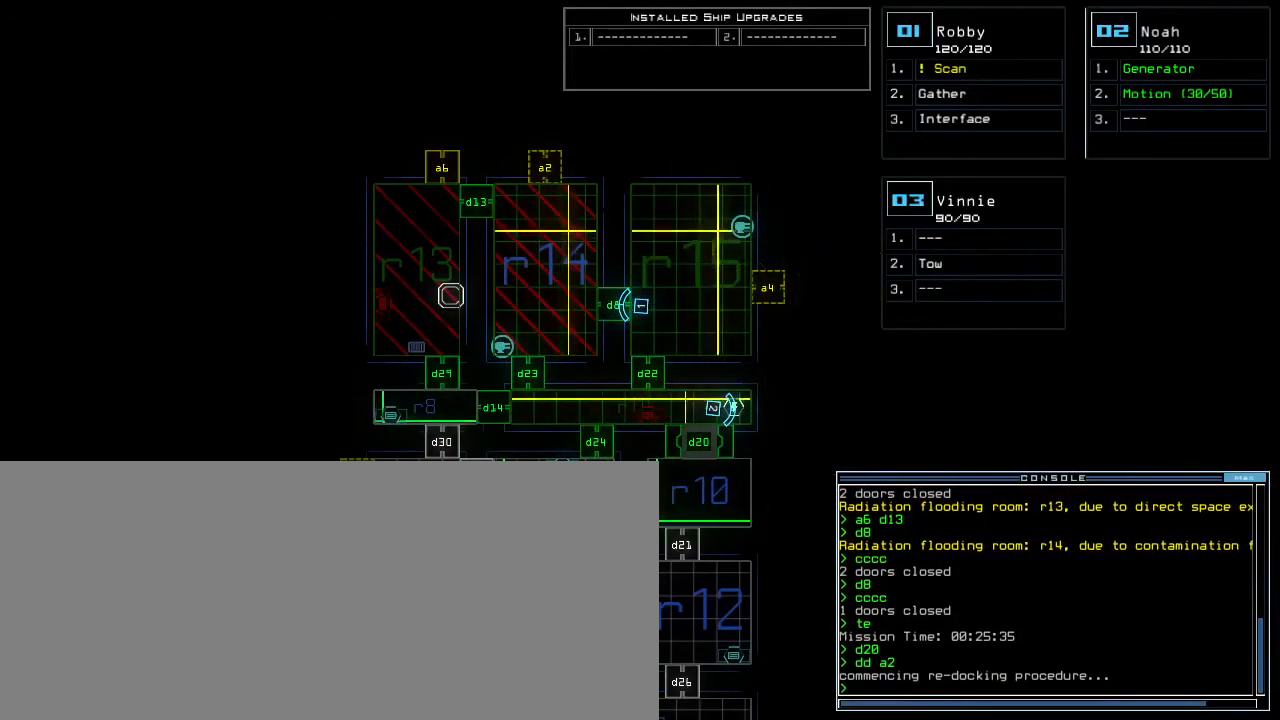
{"keys": [], "events": []}
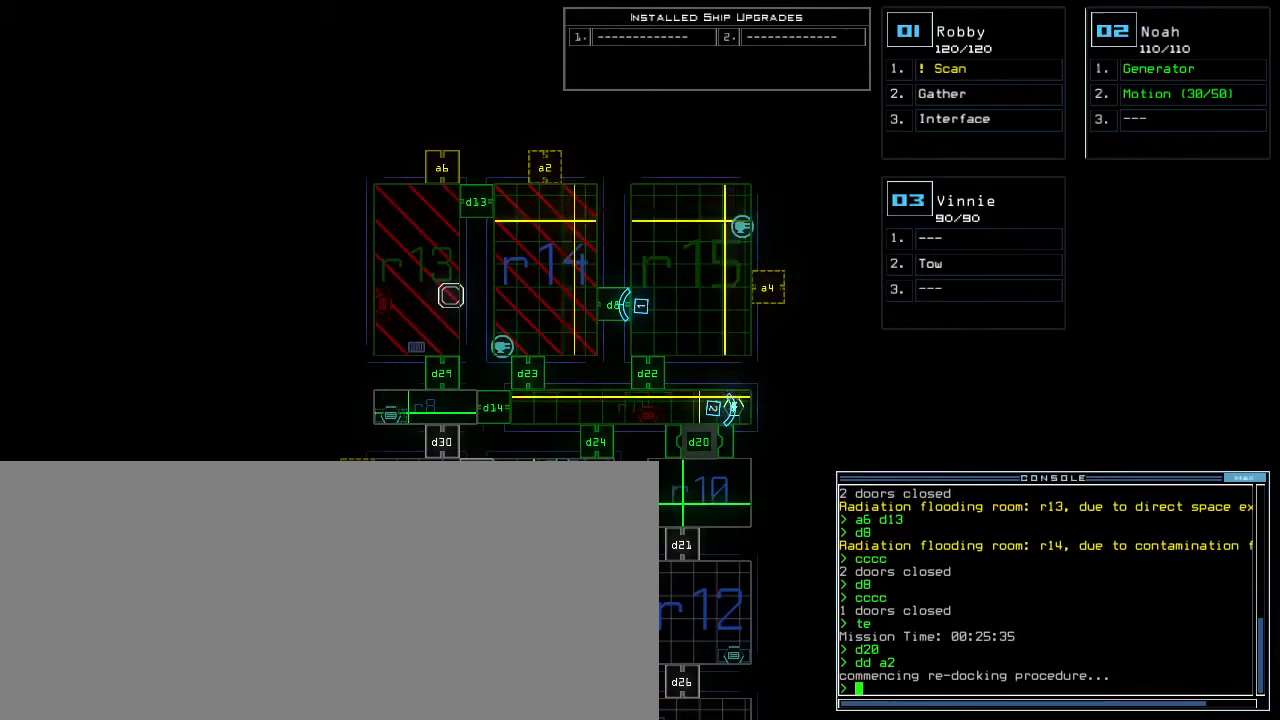
{"keys": [], "events": []}
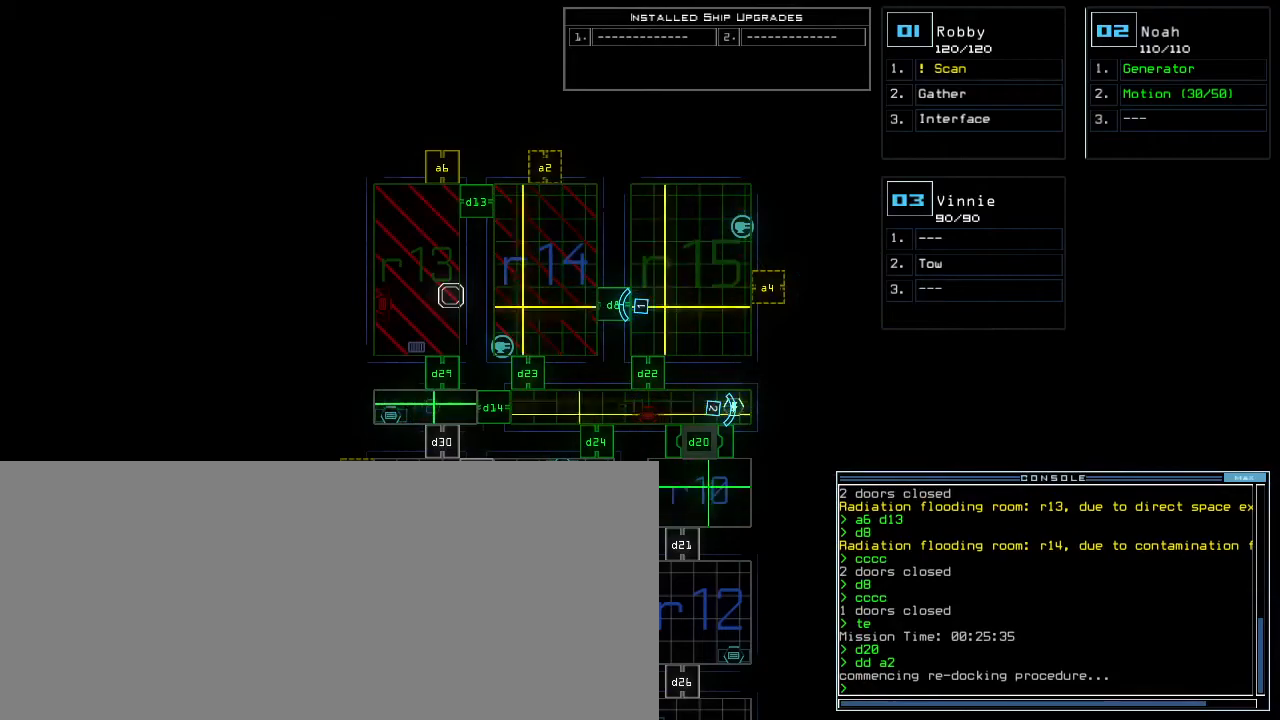
{"keys": [], "events": []}
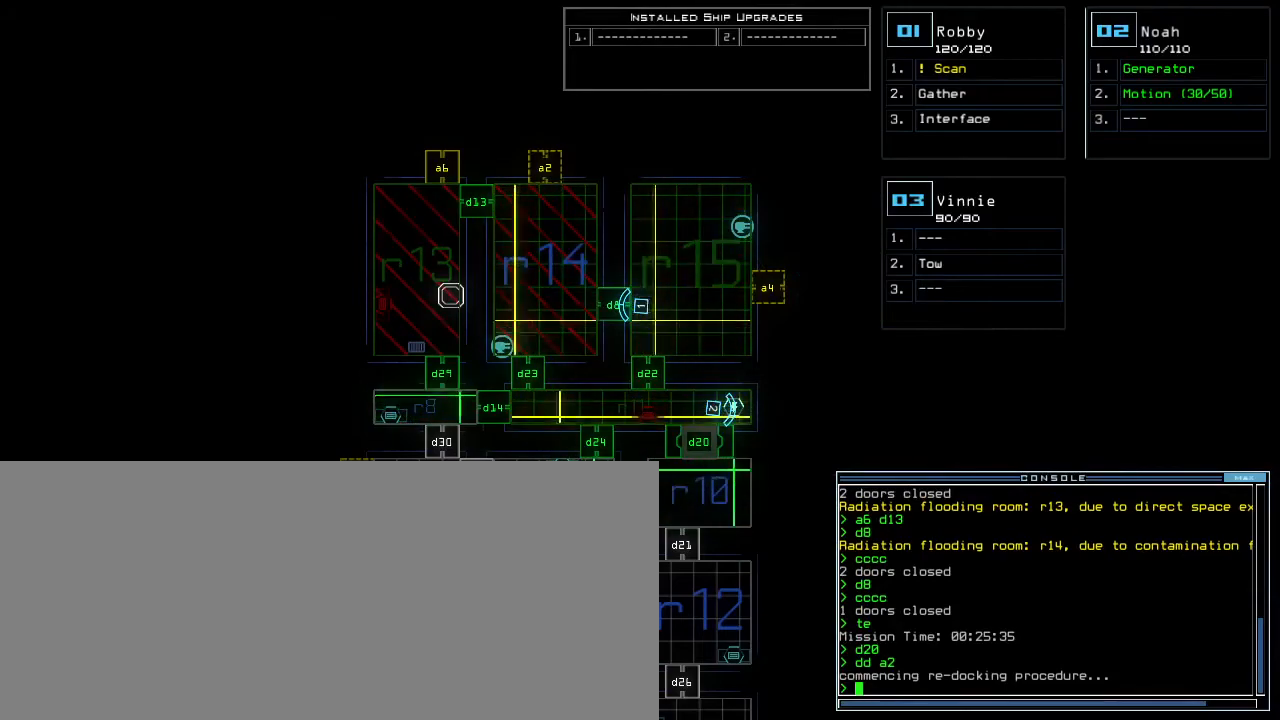
{"keys": [], "events": []}
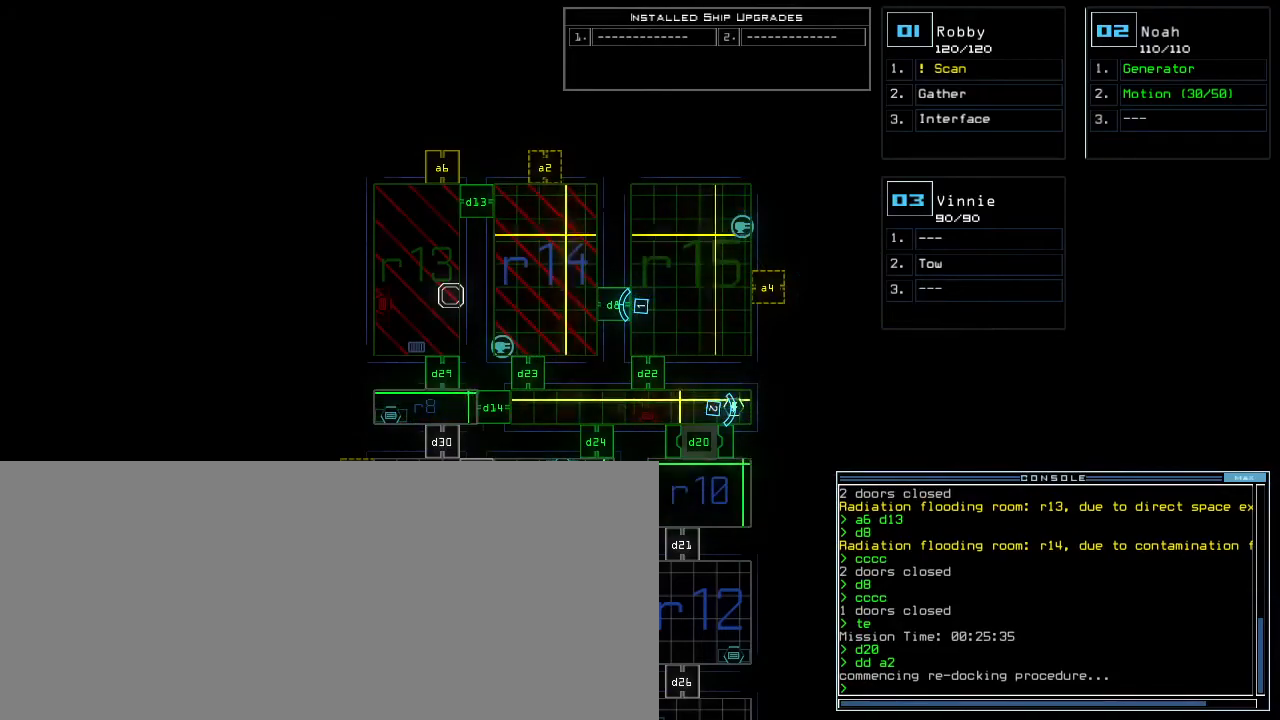
{"keys": [], "events": []}
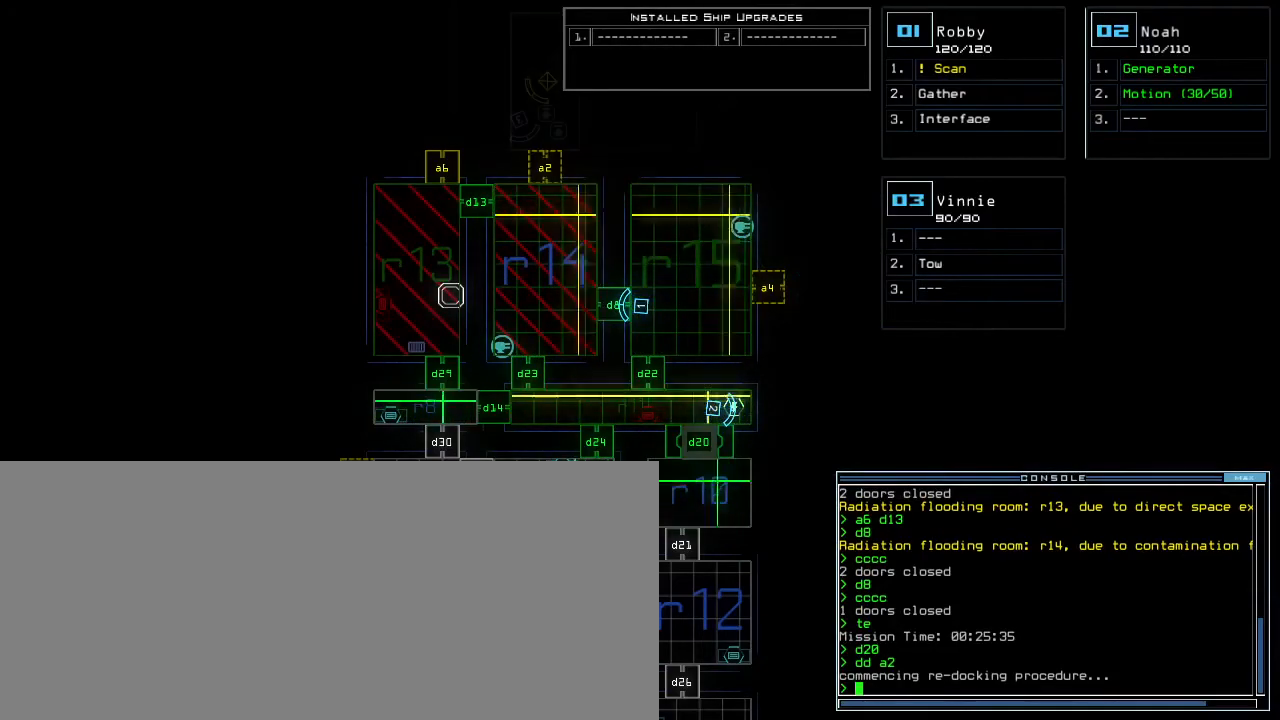
{"keys": ["down", "left"], "events": [[317, "2", "down"], [417, "down", "down"], [433, "left", "down"], [450, "2", "up"]]}
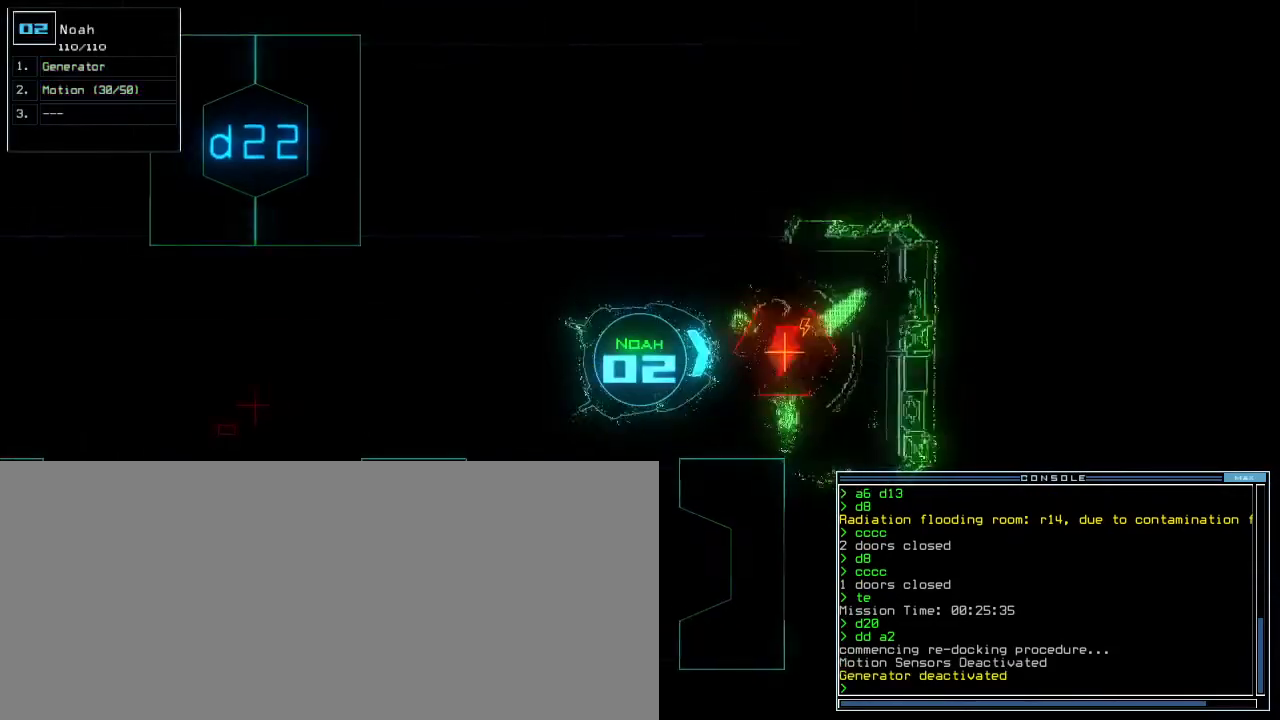
{"keys": ["down", "left"]}
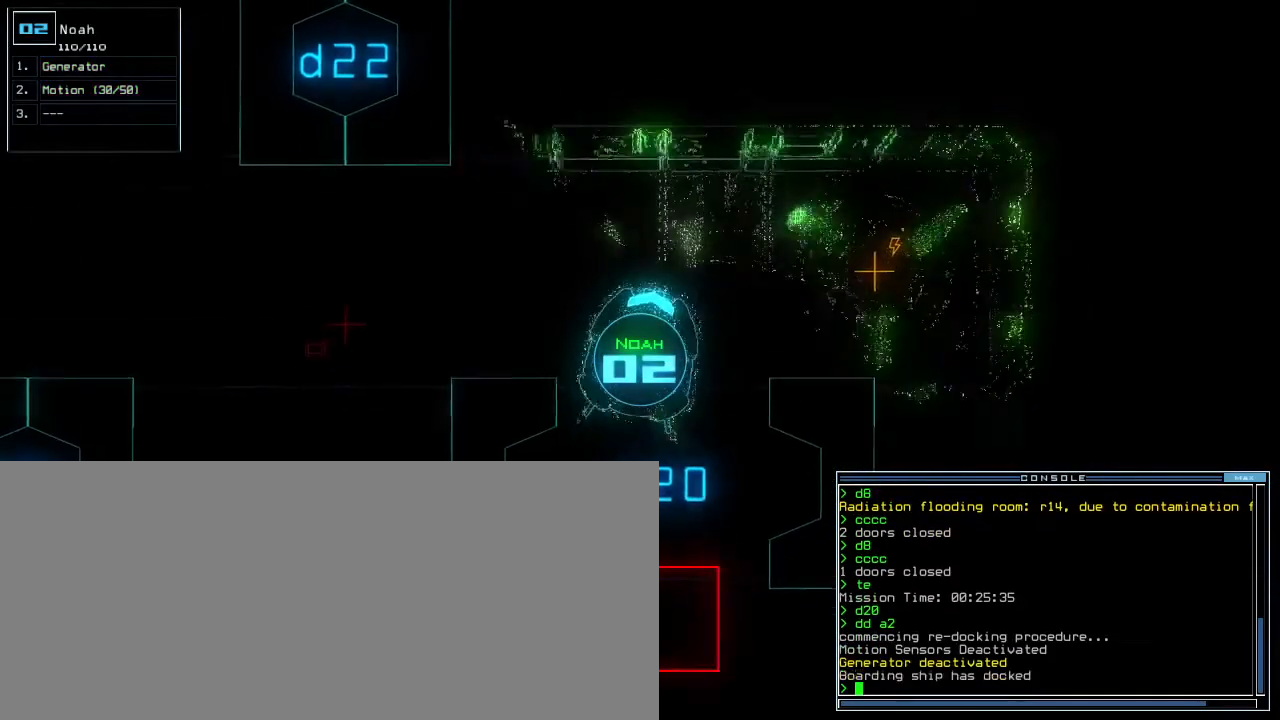
{"keys": [], "events": [[83, "left", "up"], [350, "down", "up"]]}
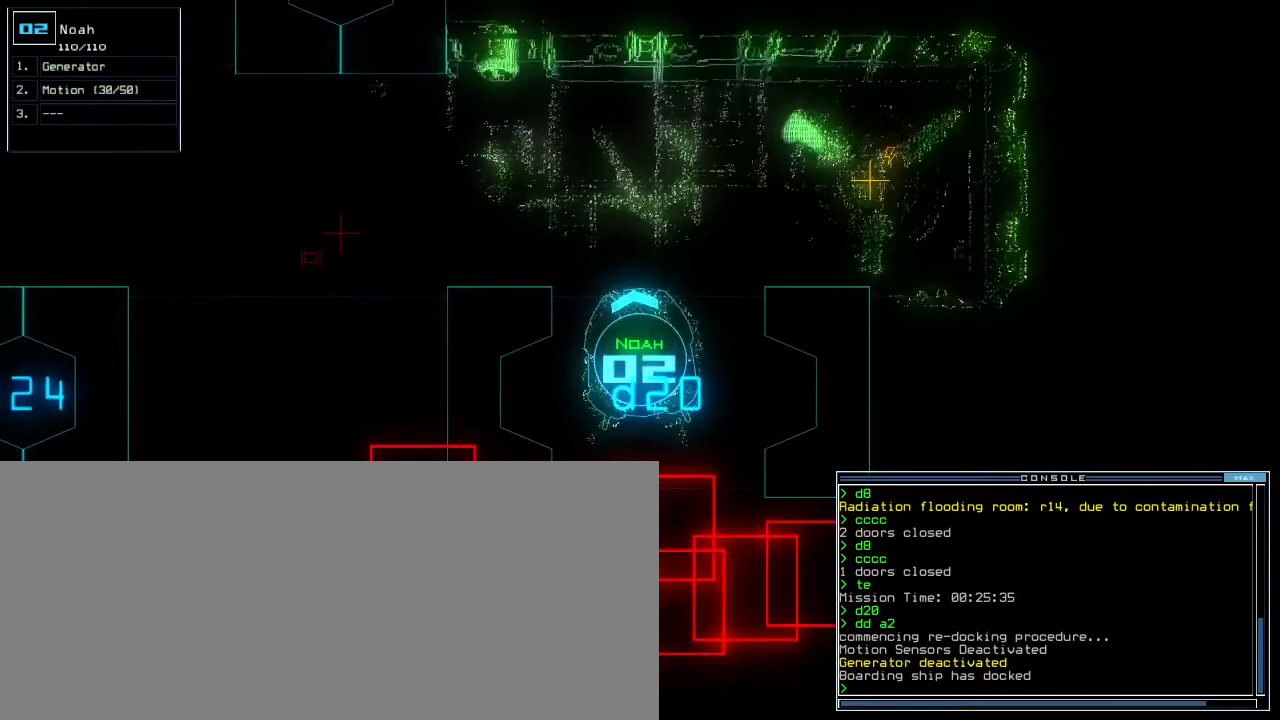
{"keys": [], "events": [[200, "down", "down"], [300, "down", "up"], [367, "space", "down"], [433, "space", "up"]]}
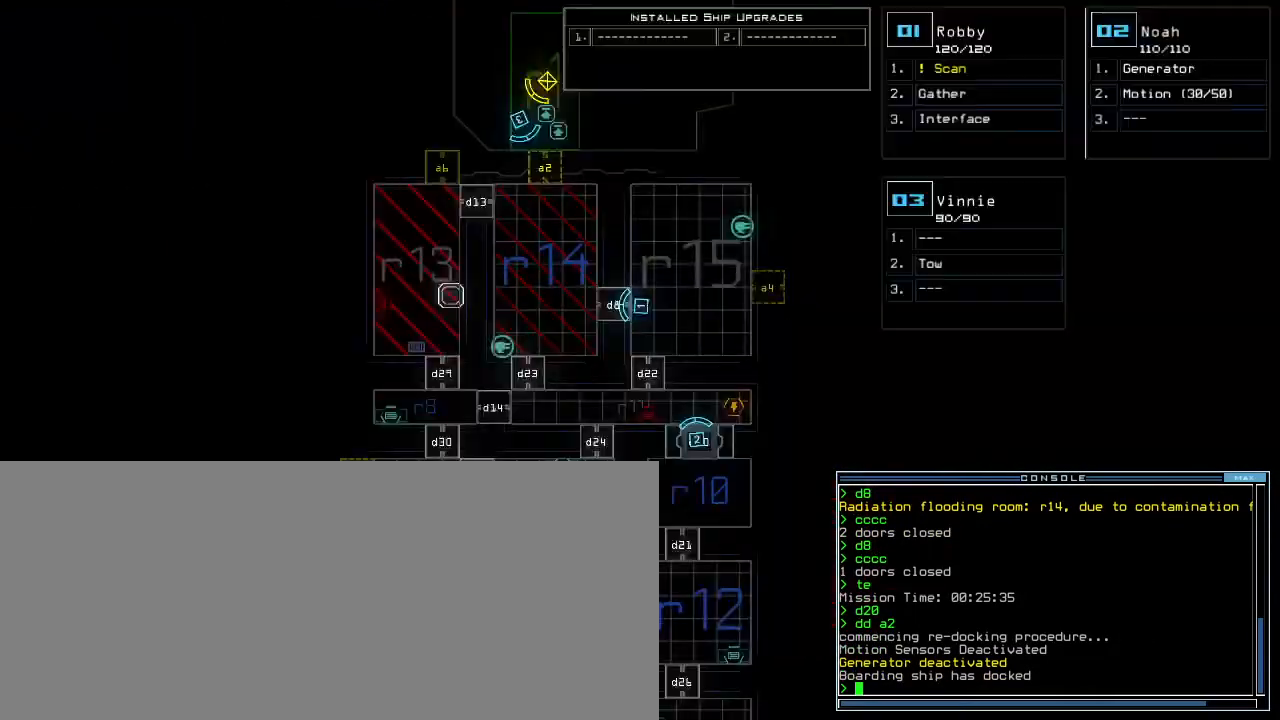
{"keys": [], "events": [[300, "1", "down"], [367, "1", "up"]]}
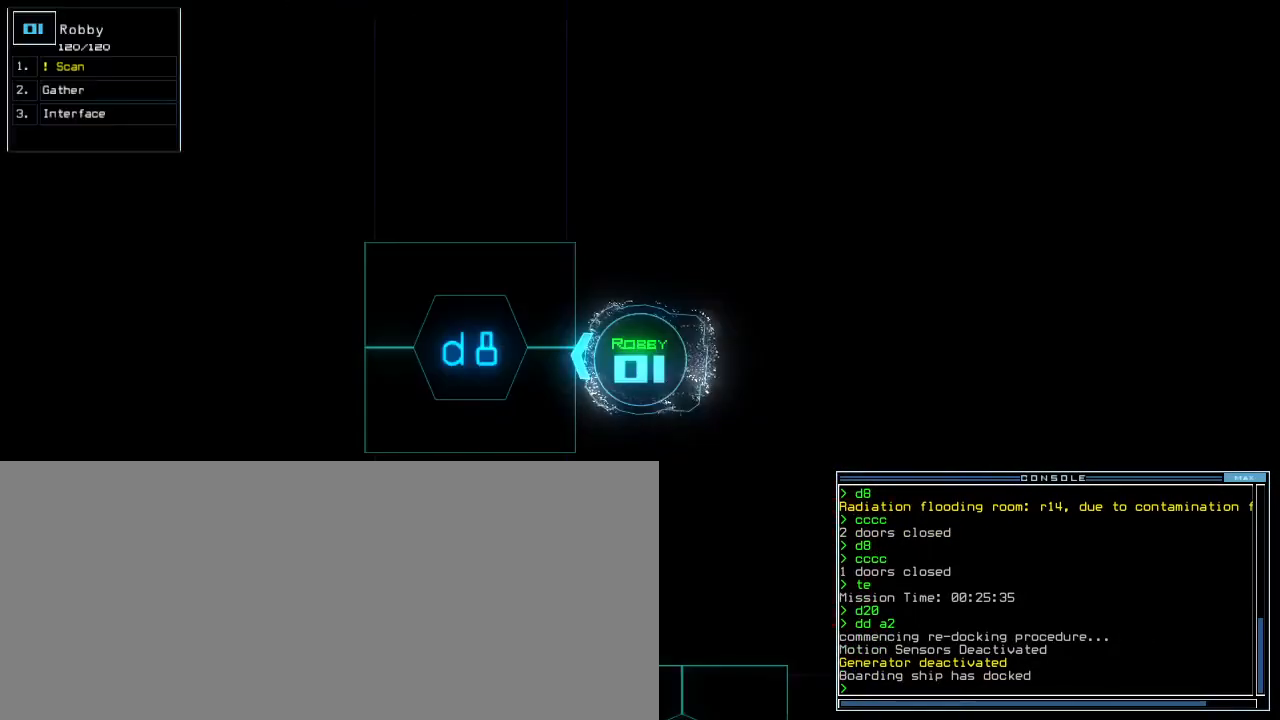
{"keys": [], "events": []}
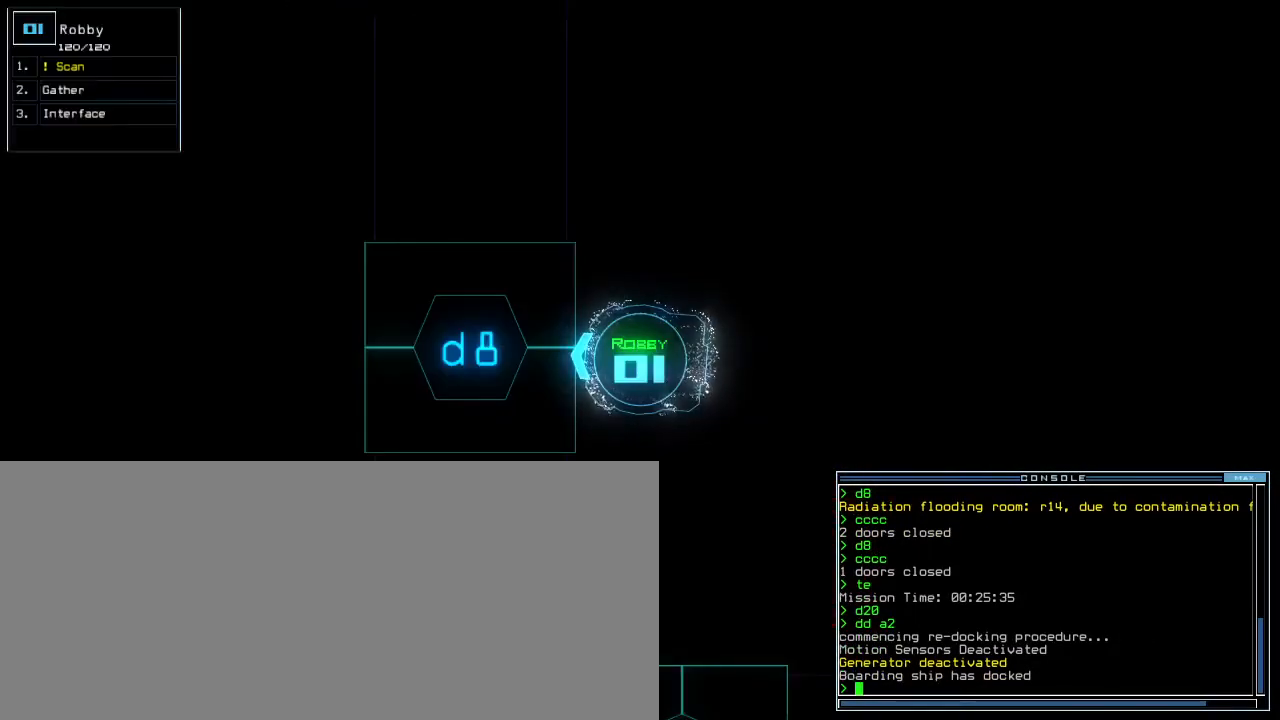
{"keys": ["down"], "events": [[283, "down", "down"]]}
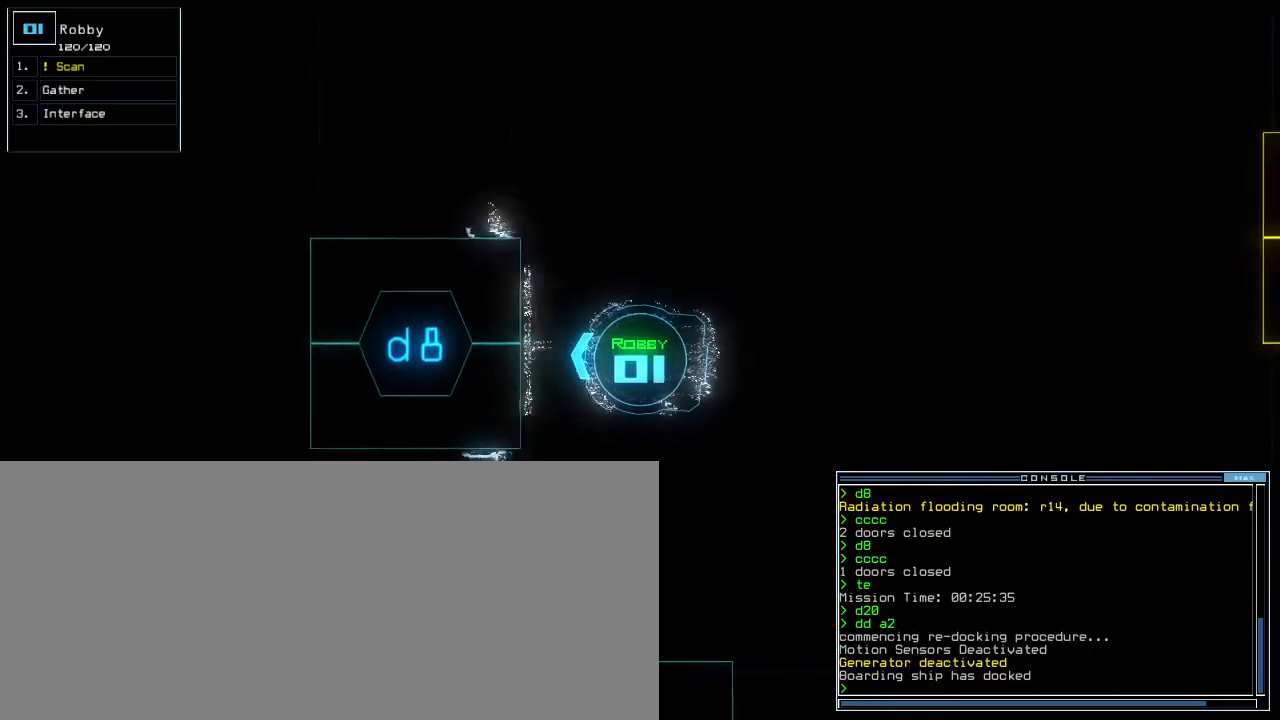
{"keys": [], "events": [[350, "down", "up"]]}